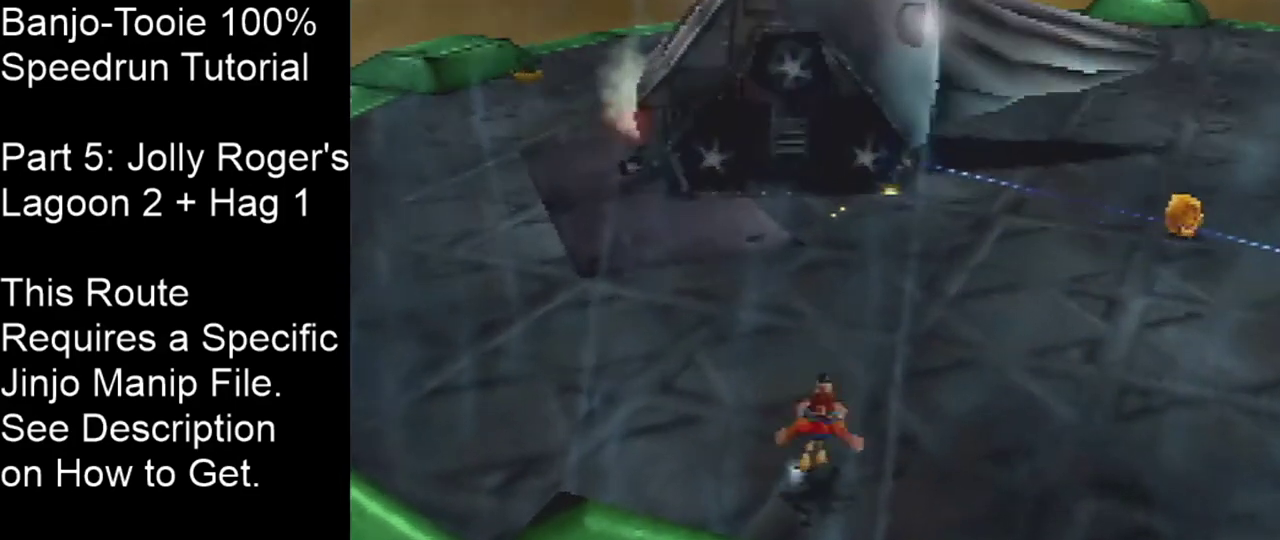
Gameplay with a controller (Nintendo layout); each line is a JSON object with the inputs held at the frame after it (dt_ms = milliseconds from this image to that frame). "events" lists button and stick changes between this image and that frame as [ms after this image, input, new state], when the widget could be followed in between. Not read: L3 R3 Z.
{"dt_ms": 200, "buttons": ["A"], "left_stick": "right", "events": [[100, "left_stick", "right"], [133, "A", "down"]]}
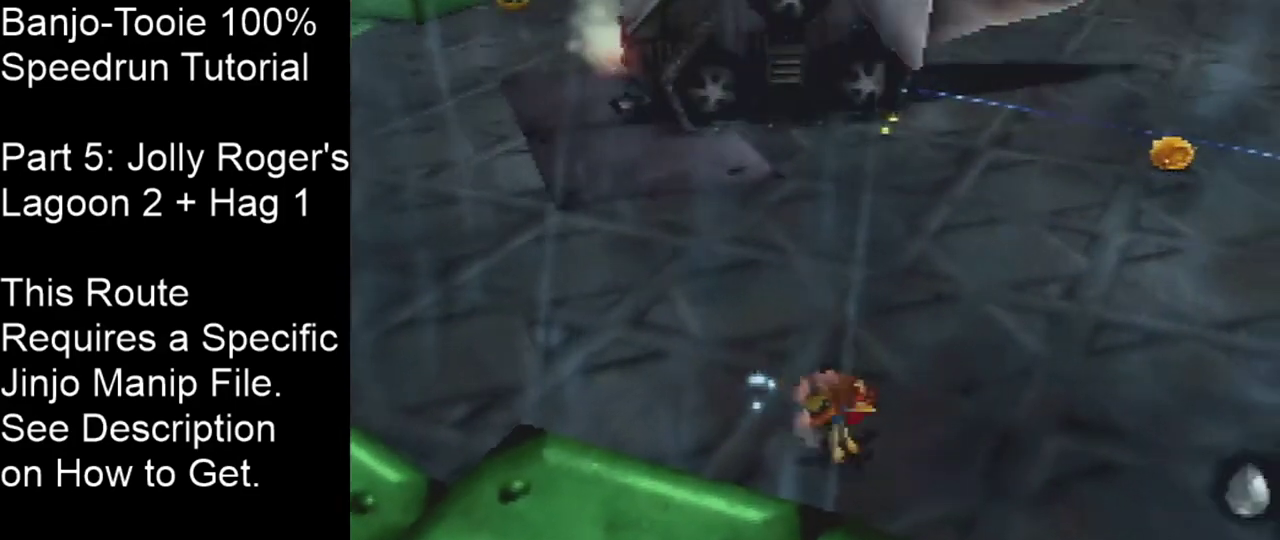
{"dt_ms": 300, "buttons": [], "left_stick": "right", "events": [[66, "A", "up"]]}
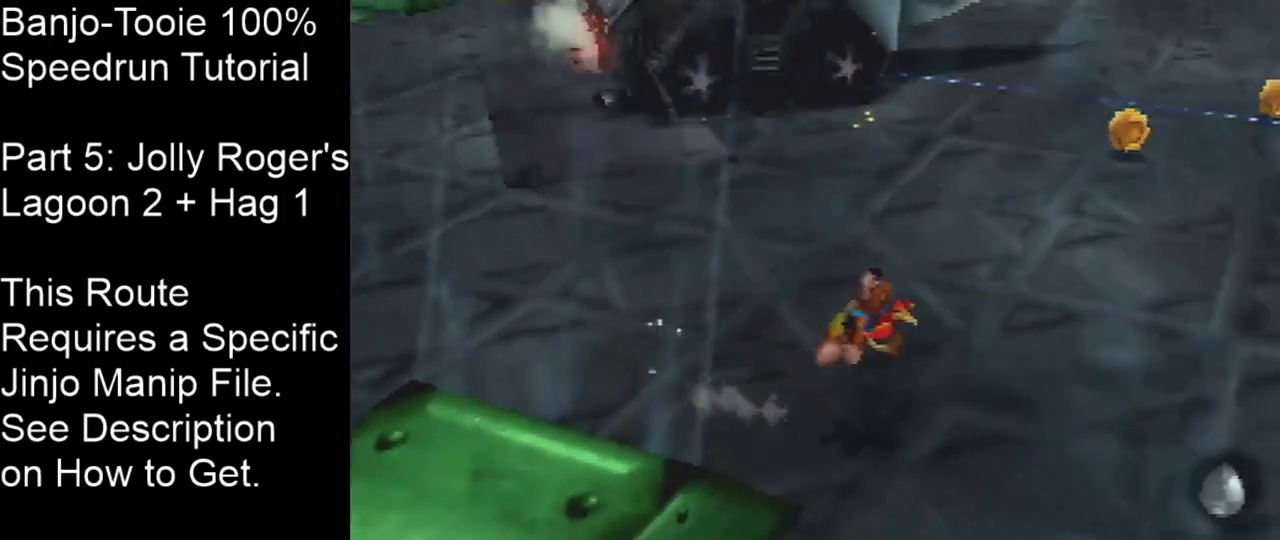
{"dt_ms": 300, "buttons": [], "left_stick": "right", "events": []}
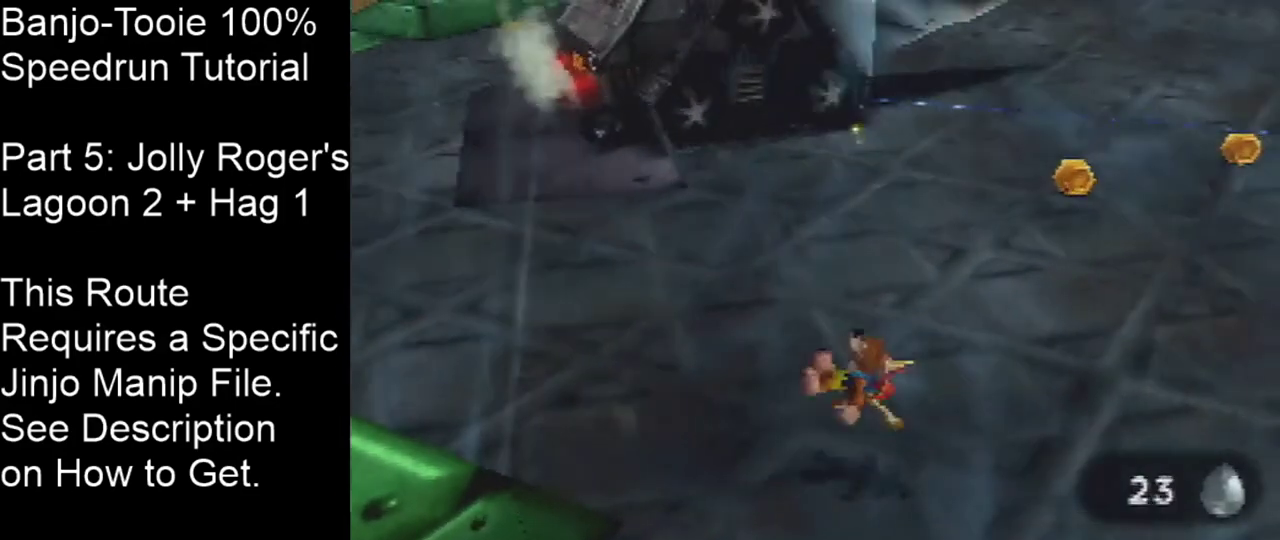
{"dt_ms": 501, "buttons": [], "left_stick": "right", "events": [[134, "A", "down"], [201, "A", "up"]]}
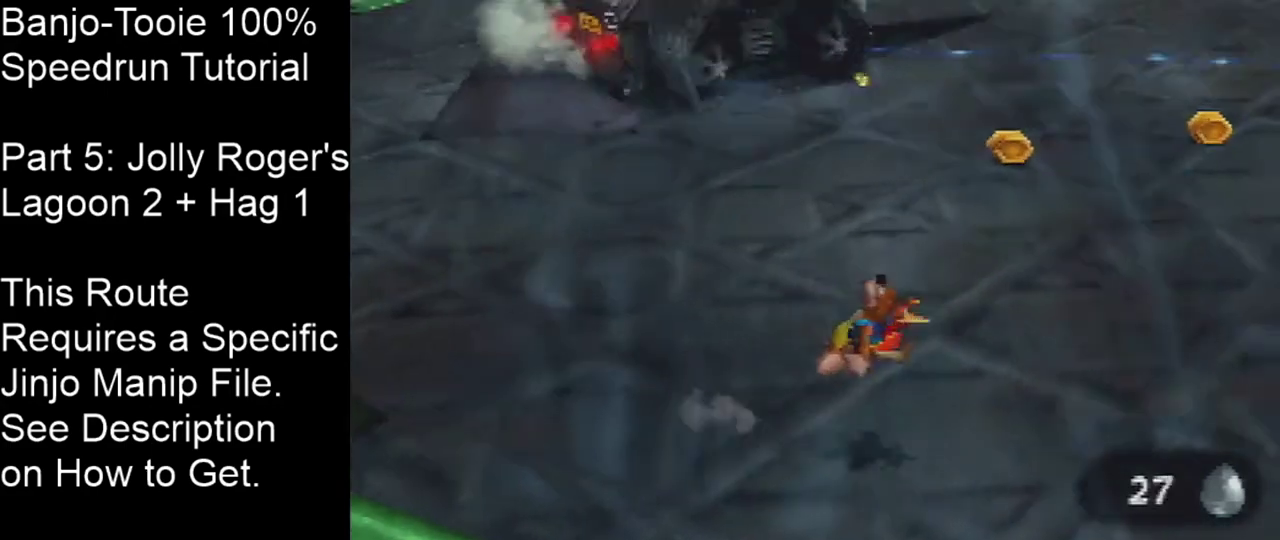
{"dt_ms": 300, "buttons": ["A"], "left_stick": "right", "events": [[300, "A", "down"]]}
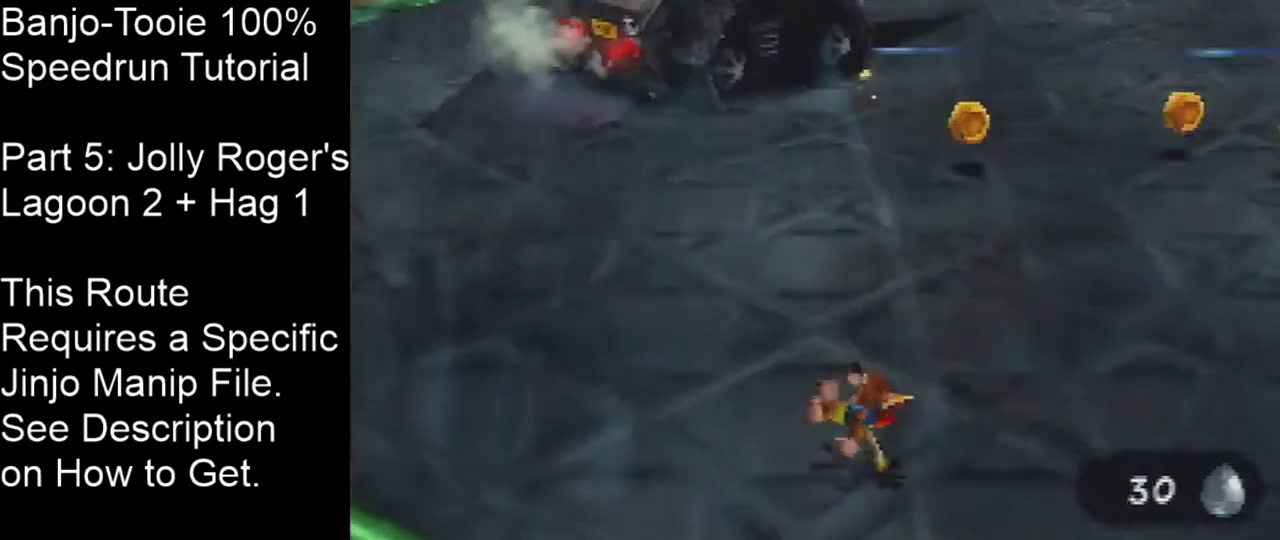
{"dt_ms": 801, "buttons": ["A"], "left_stick": "right", "events": [[134, "A", "up"], [734, "A", "down"]]}
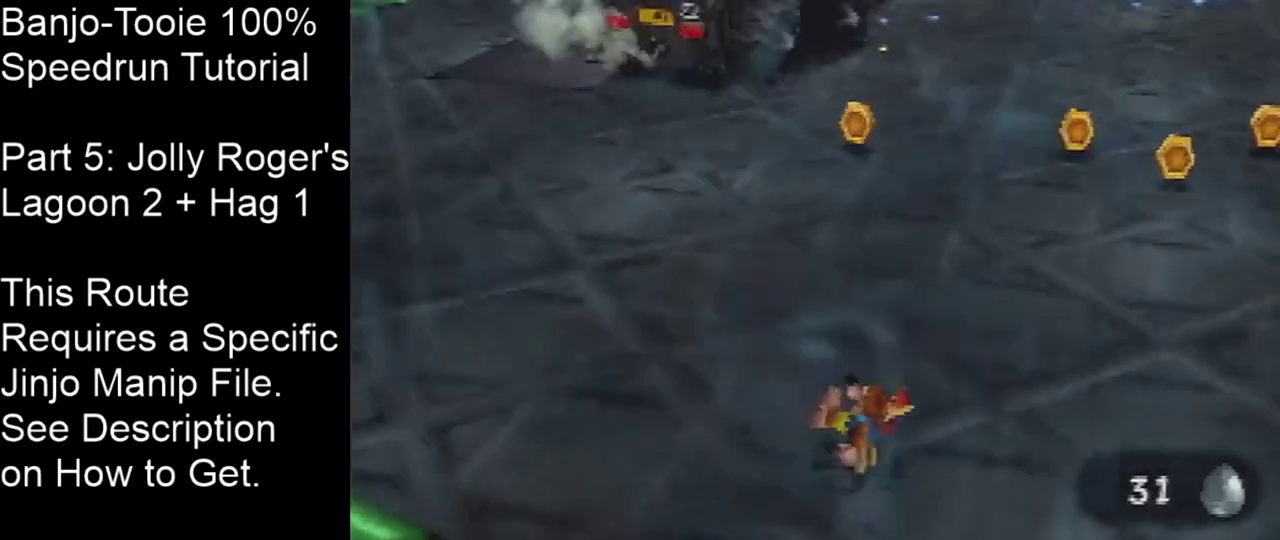
{"dt_ms": 500, "buttons": [], "left_stick": "right", "events": [[33, "A", "up"]]}
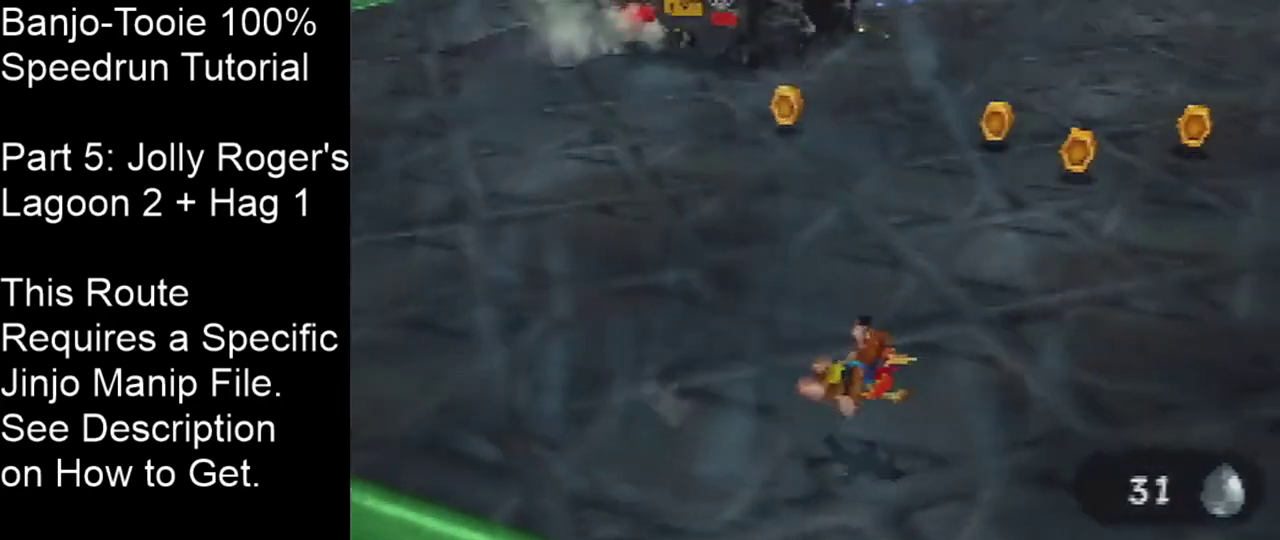
{"dt_ms": 401, "buttons": ["A"], "left_stick": "right", "events": [[401, "A", "down"]]}
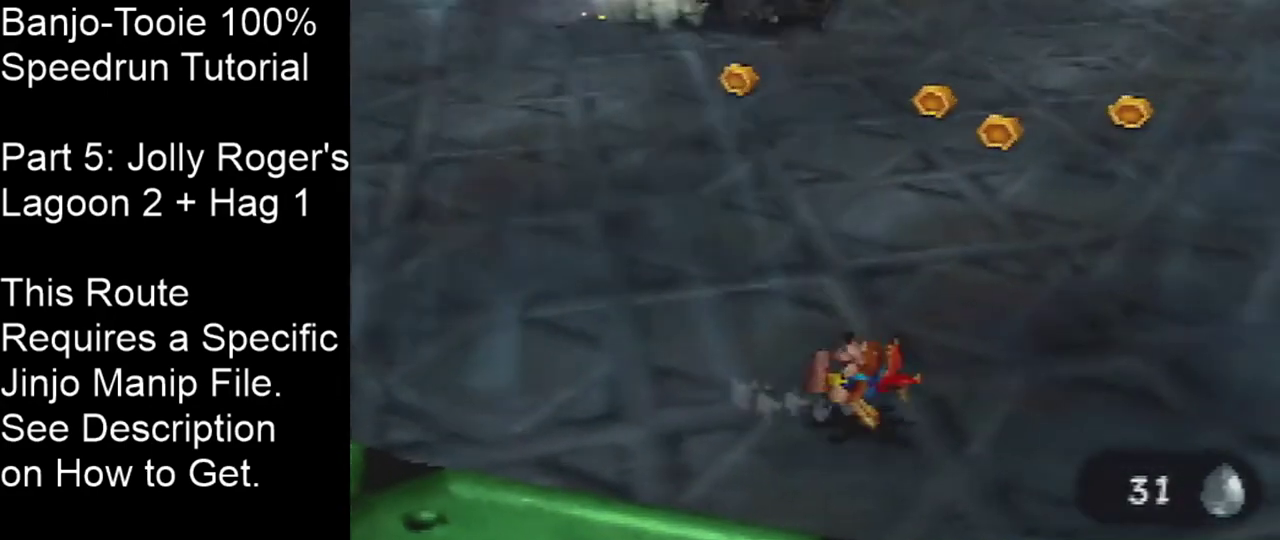
{"dt_ms": 300, "buttons": ["A"], "left_stick": "down-right", "events": [[300, "left_stick", "down-right"]]}
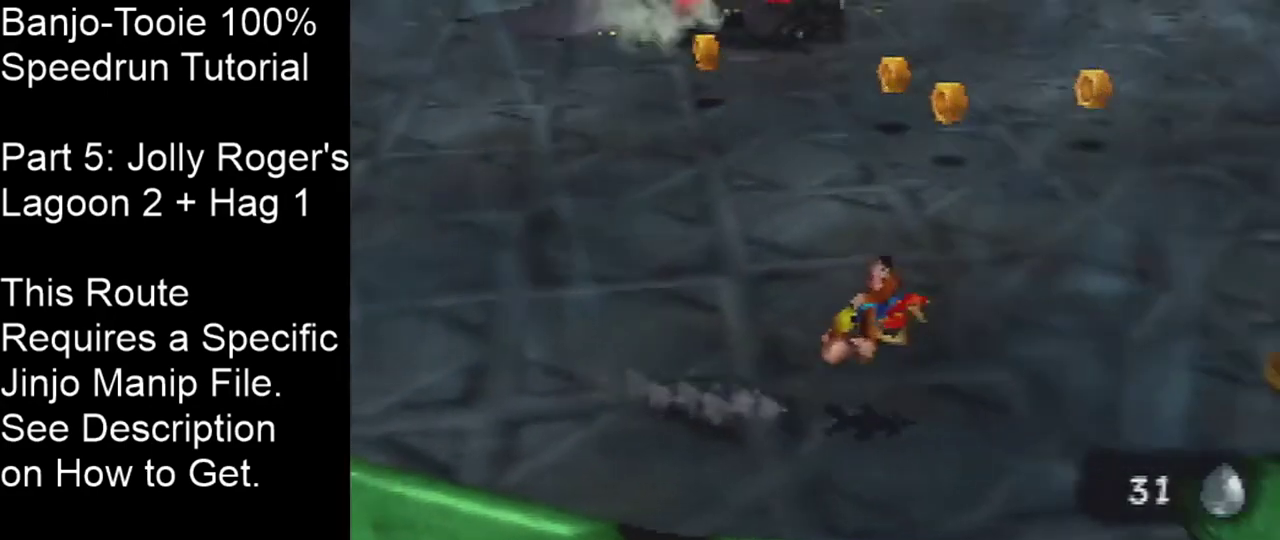
{"dt_ms": 501, "buttons": [], "left_stick": "center", "events": [[67, "A", "up"], [467, "left_stick", "center"]]}
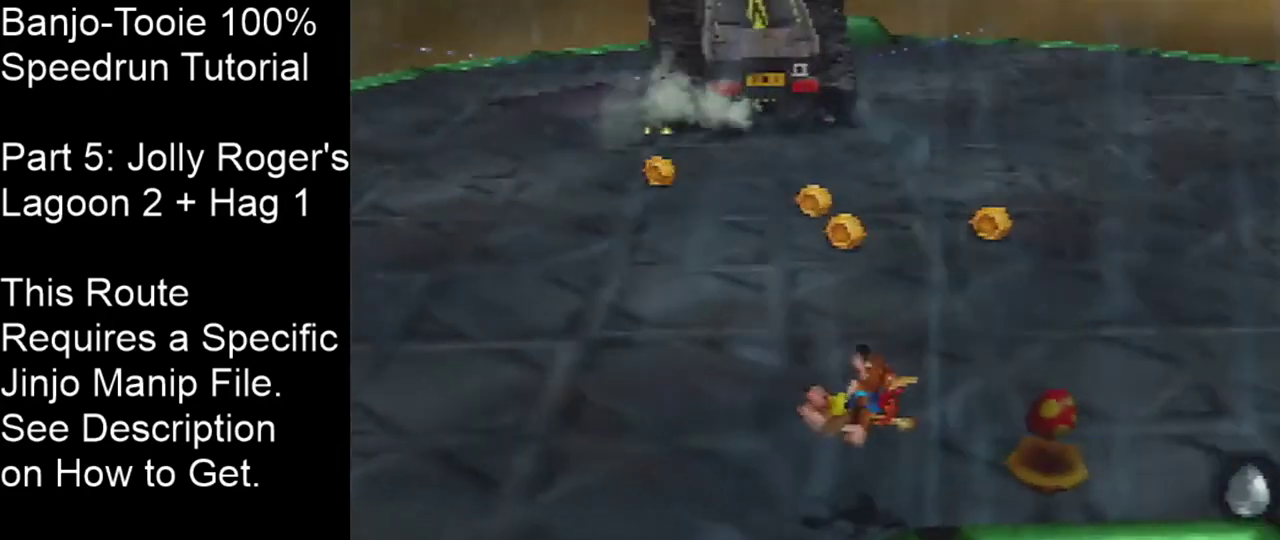
{"dt_ms": 200, "buttons": [], "left_stick": "center", "events": [[66, "left_stick", "right"], [200, "left_stick", "center"]]}
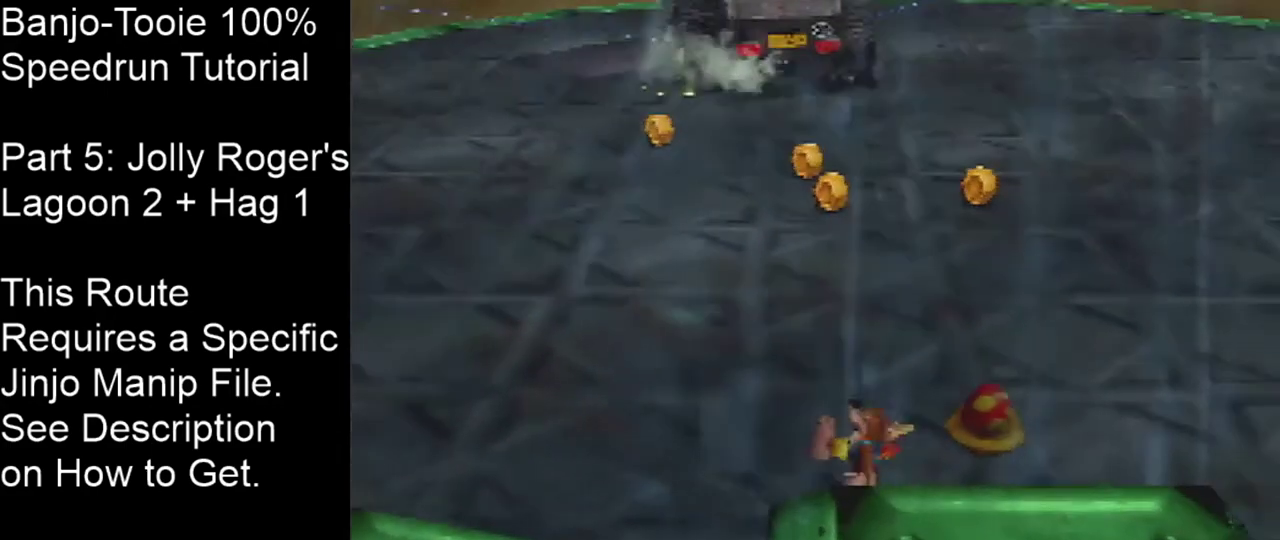
{"dt_ms": 701, "buttons": [], "left_stick": "center", "events": [[367, "left_stick", "down"], [634, "left_stick", "center"]]}
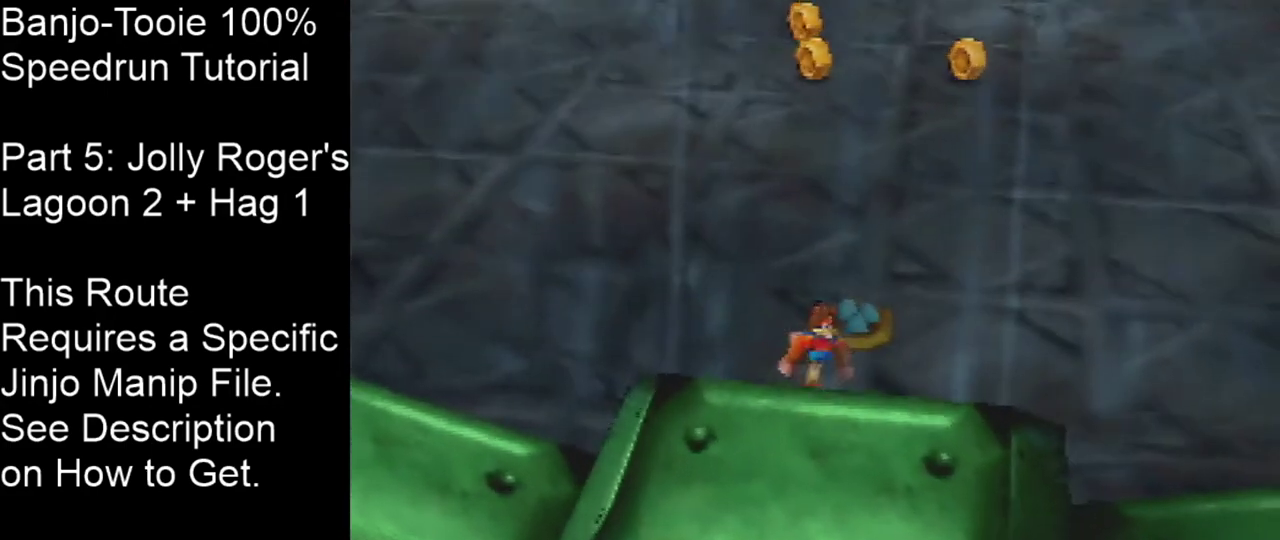
{"dt_ms": 300, "buttons": [], "left_stick": "center", "events": []}
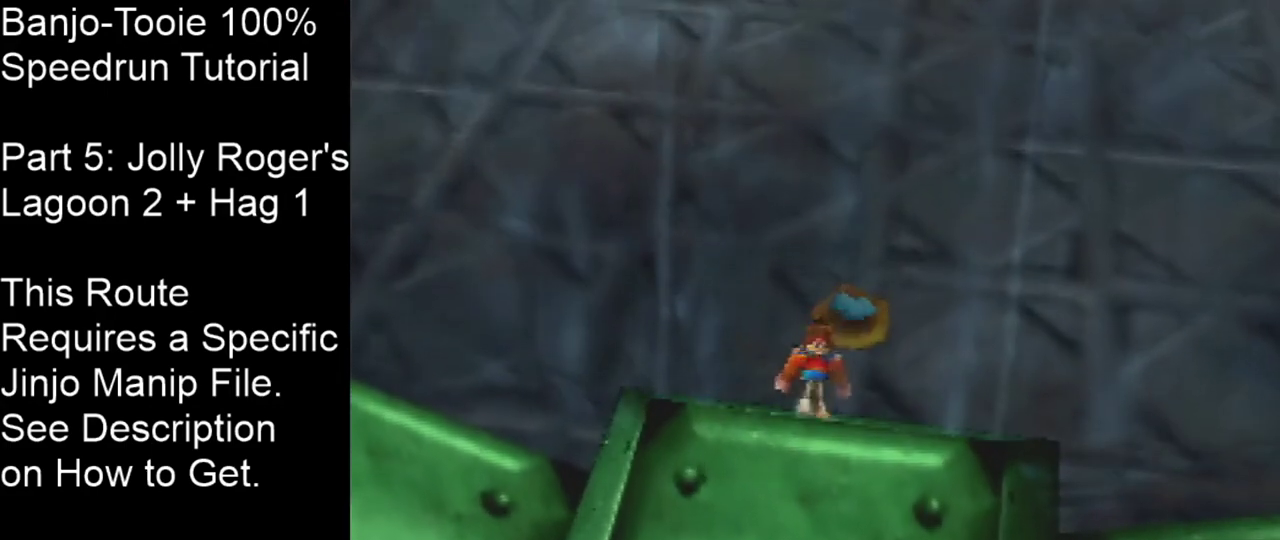
{"dt_ms": 500, "buttons": [], "left_stick": "center", "events": []}
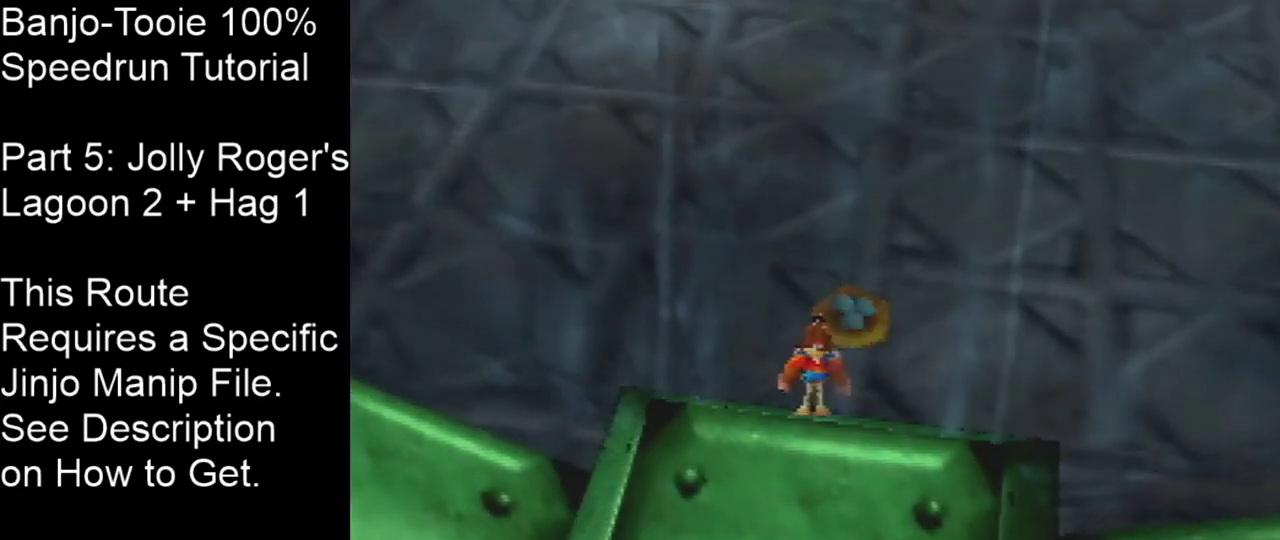
{"dt_ms": 501, "buttons": [], "left_stick": "center", "events": []}
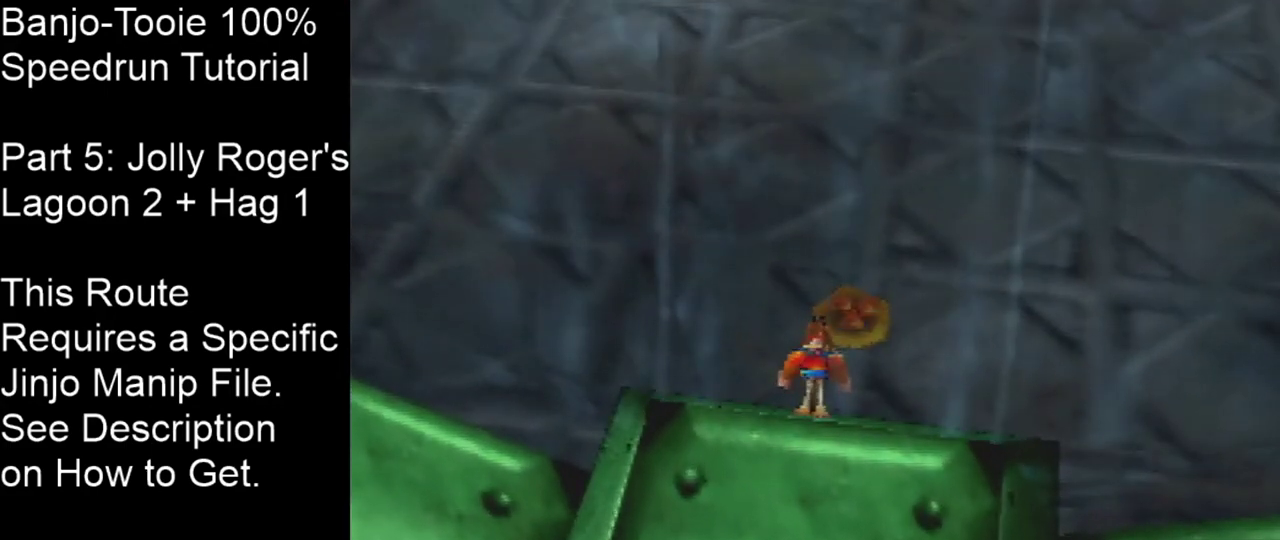
{"dt_ms": 500, "buttons": [], "left_stick": "center", "events": []}
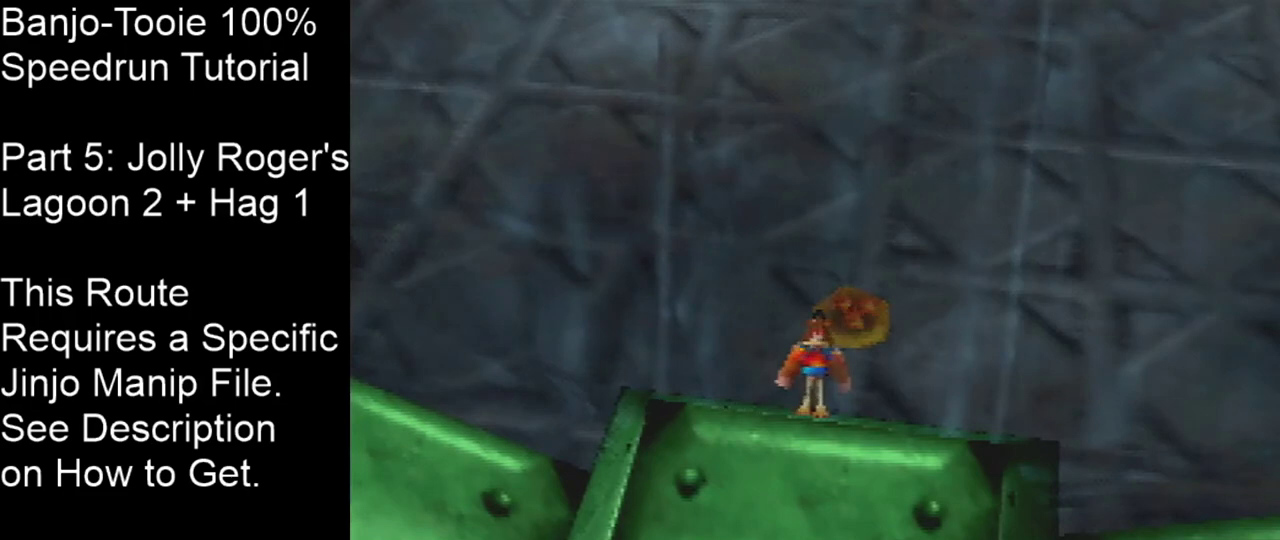
{"dt_ms": 501, "buttons": [], "left_stick": "center", "events": []}
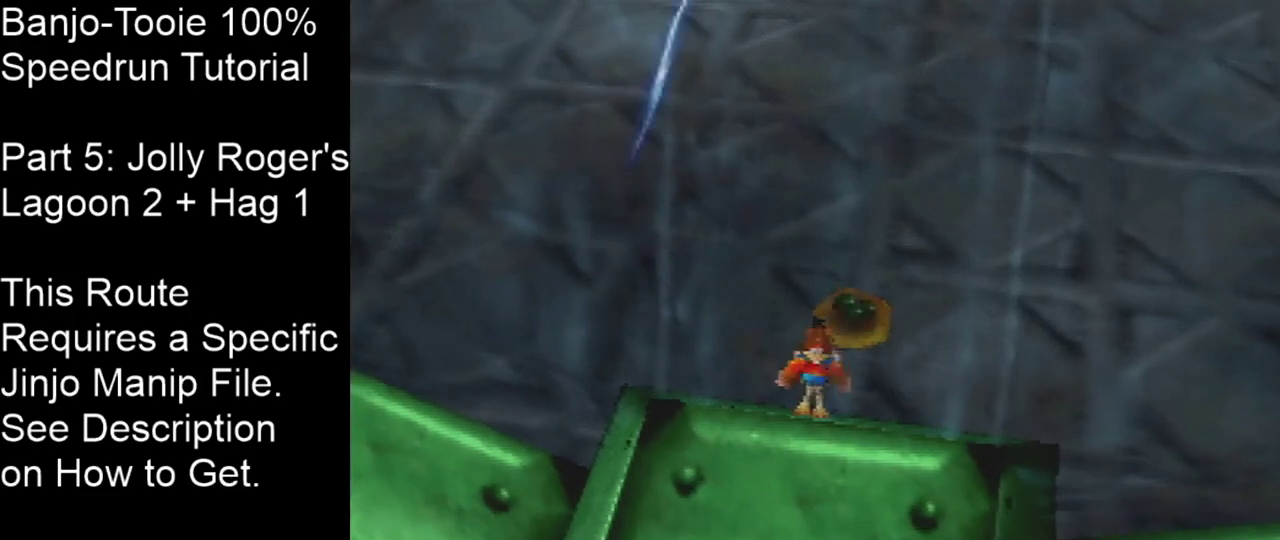
{"dt_ms": 500, "buttons": [], "left_stick": "center", "events": []}
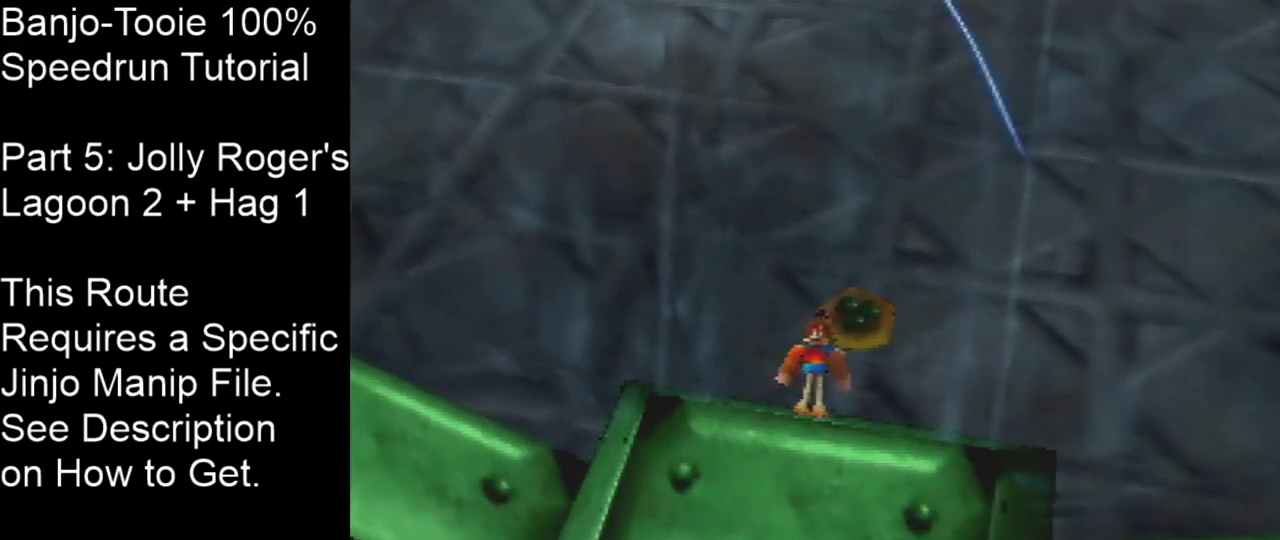
{"dt_ms": 501, "buttons": [], "left_stick": "center", "events": []}